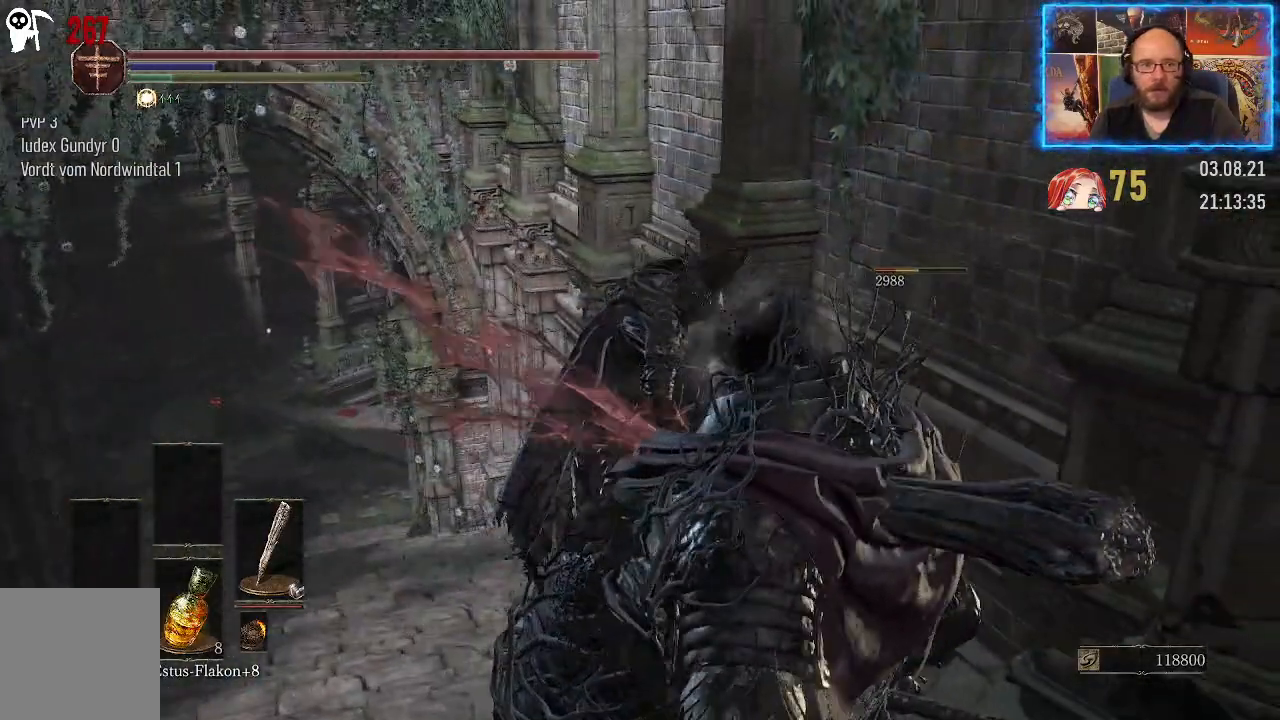
Gameplay with a controller (Xbox layout); each line is a JSON object with the inputs held at the frame after it. "events" lists button and stick changes between this image and that frame as [ms after this image, input, new state], when the widget could be followed in between. Not read: L2 R1.
{"buttons": [], "left_stick": "center", "right_stick": "center", "events": [[150, "right_stick", "center"]]}
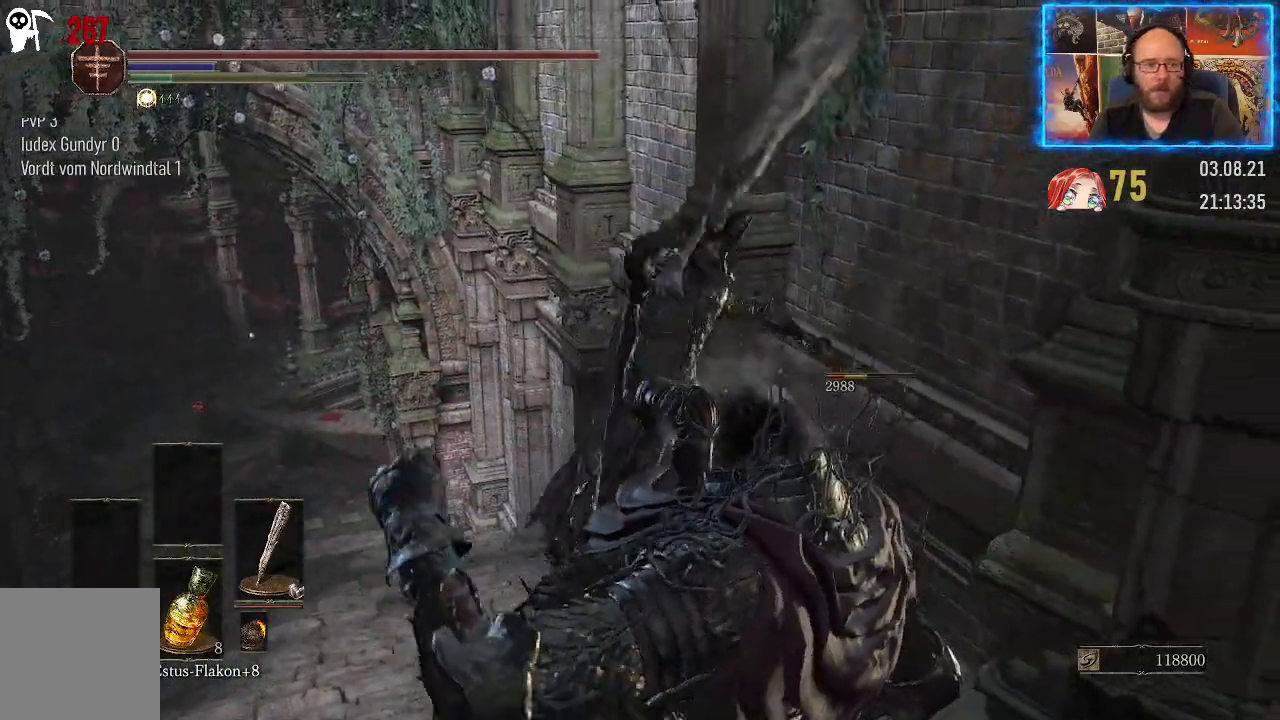
{"buttons": [], "left_stick": "center", "right_stick": "right", "events": [[217, "right_stick", "right"]]}
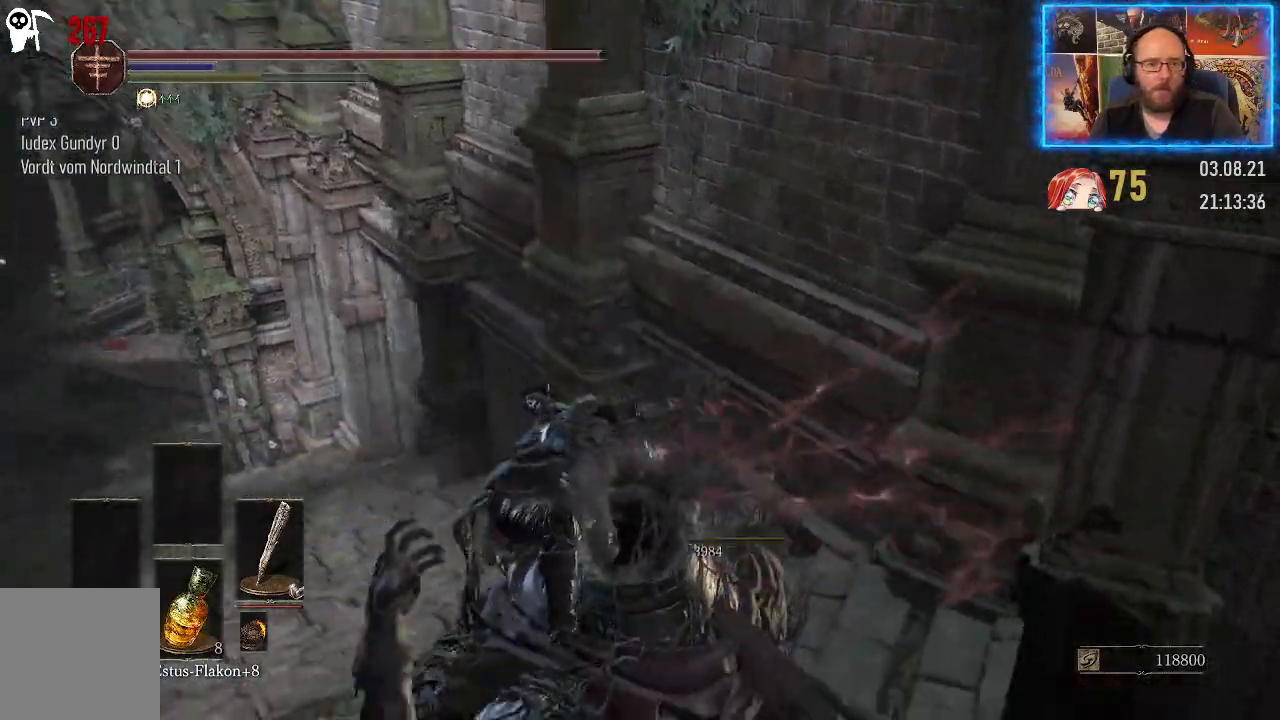
{"buttons": [], "left_stick": "center", "right_stick": "right", "events": []}
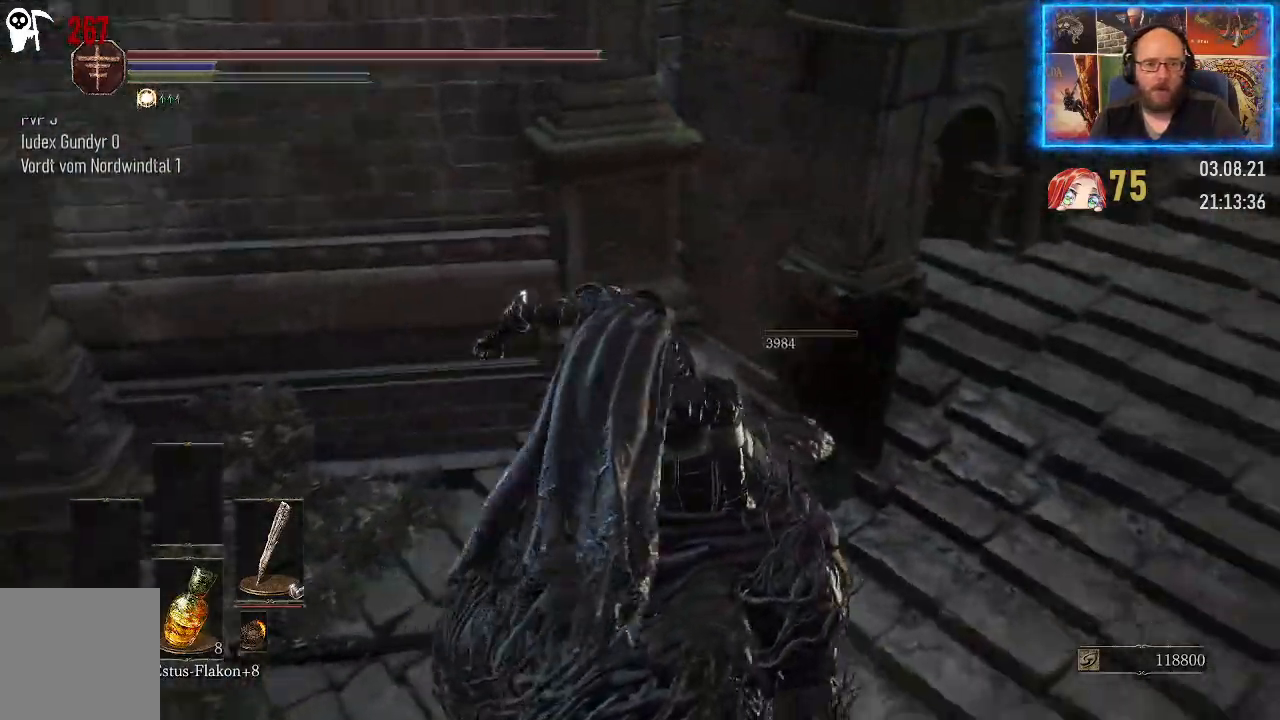
{"buttons": [], "left_stick": "center", "right_stick": "right", "events": []}
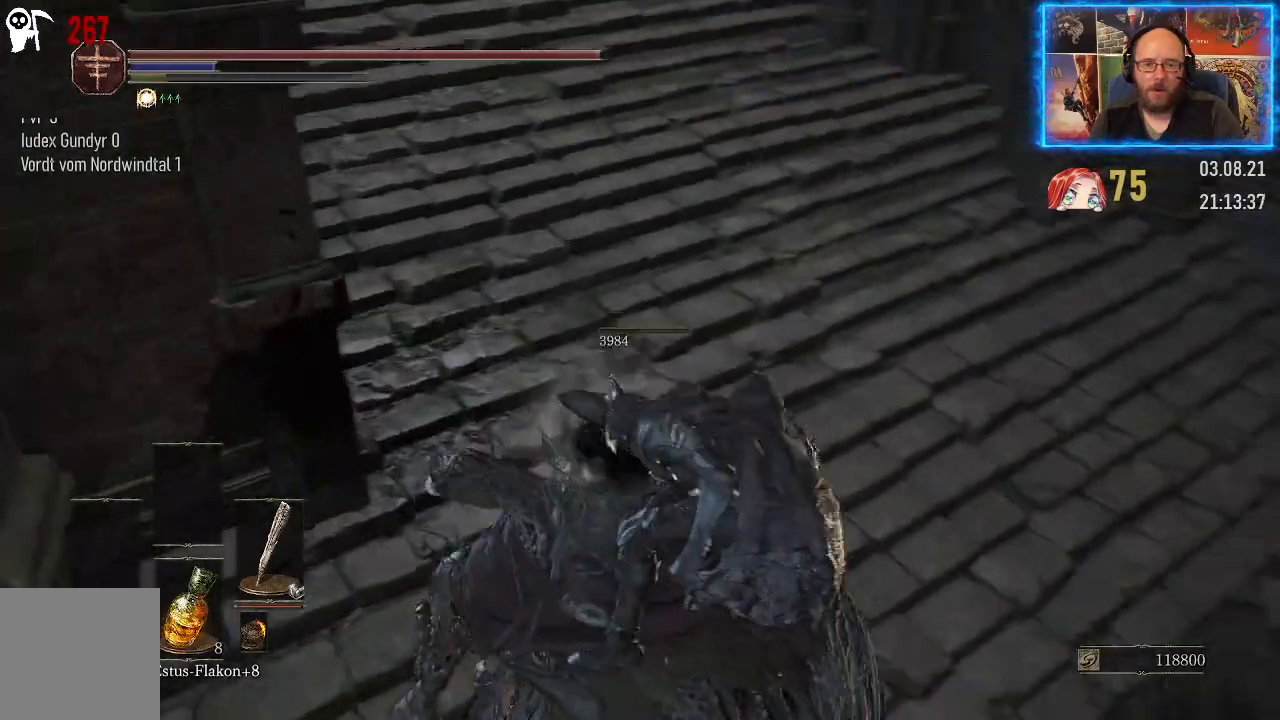
{"buttons": [], "left_stick": "center", "right_stick": "right", "events": [[233, "right_stick", "up-right"], [417, "right_stick", "right"]]}
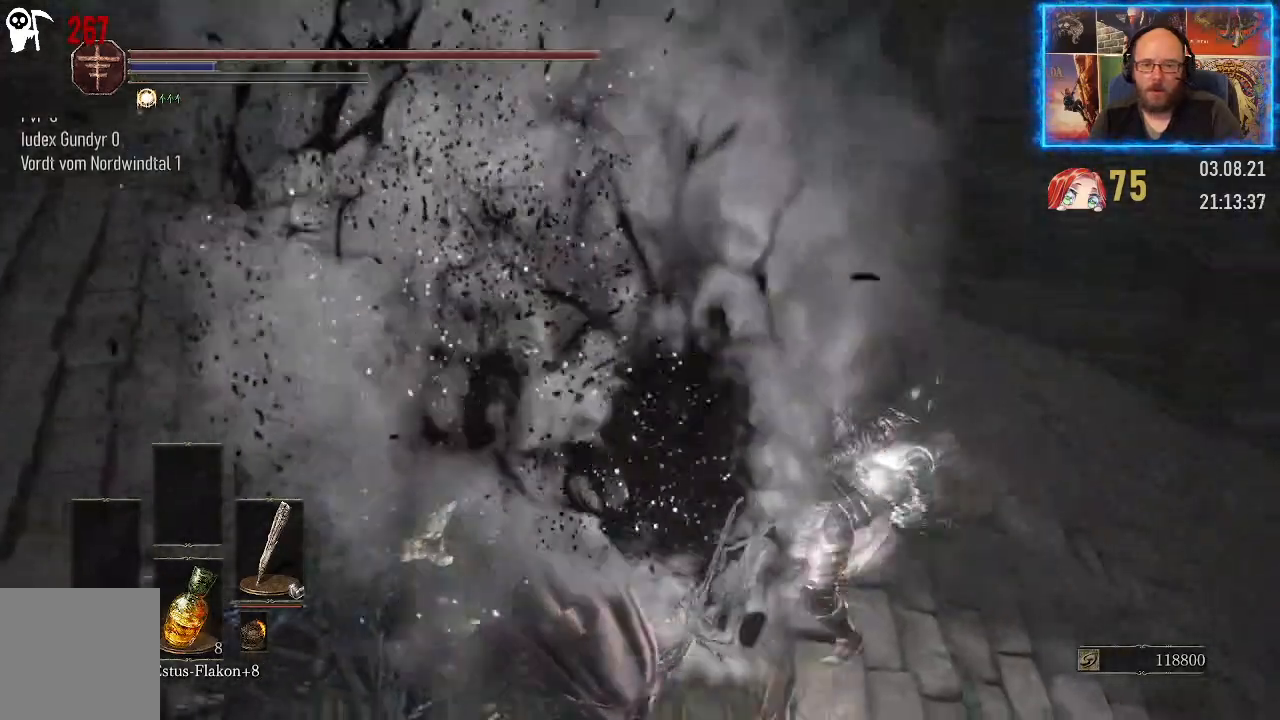
{"buttons": [], "left_stick": "center", "right_stick": "up-left", "events": [[117, "right_stick", "center"], [333, "right_stick", "left"], [417, "right_stick", "up-left"]]}
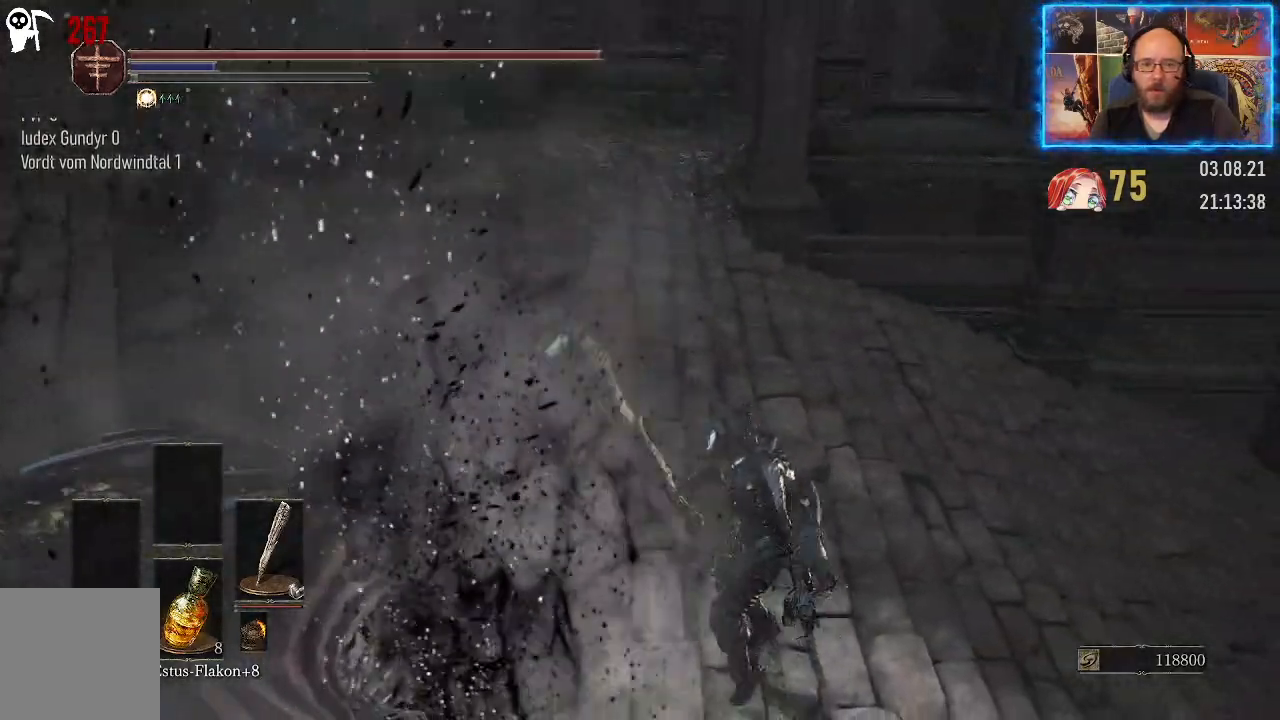
{"buttons": [], "left_stick": "up-left", "right_stick": "center", "events": [[33, "left_stick", "left"], [183, "left_stick", "up-left"], [317, "right_stick", "center"]]}
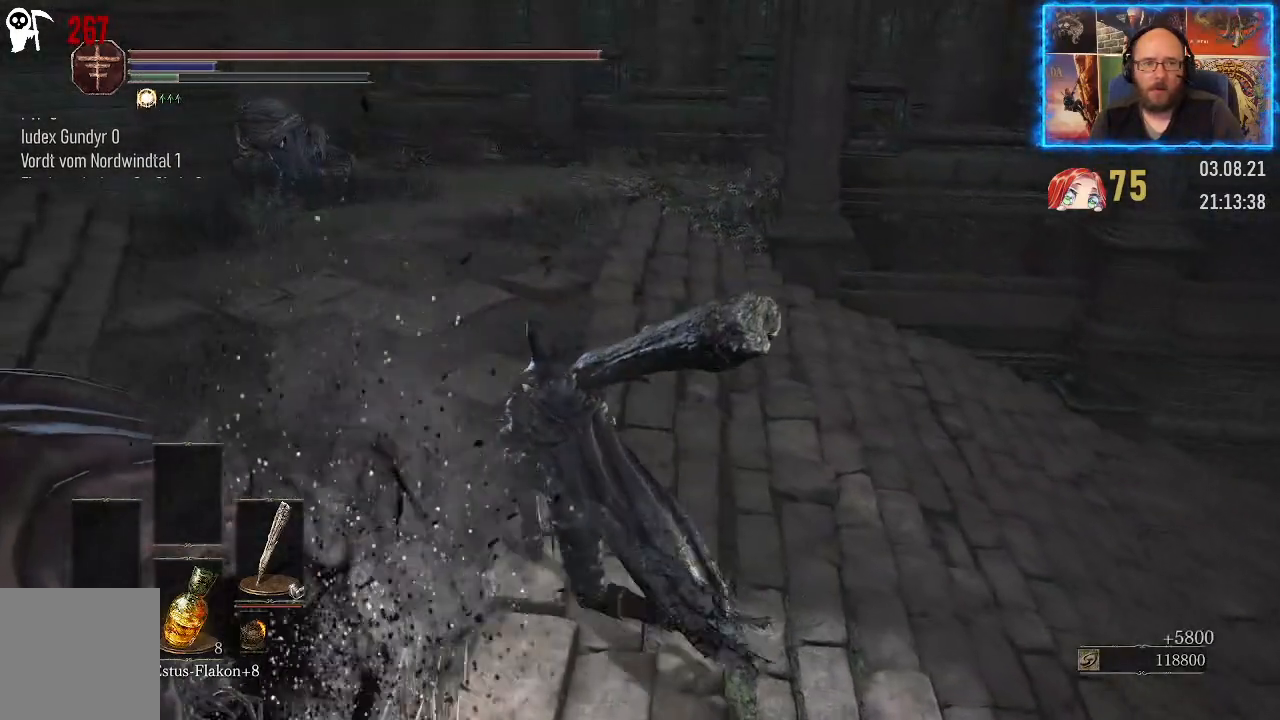
{"buttons": [], "left_stick": "up", "right_stick": "center", "events": [[483, "left_stick", "up"]]}
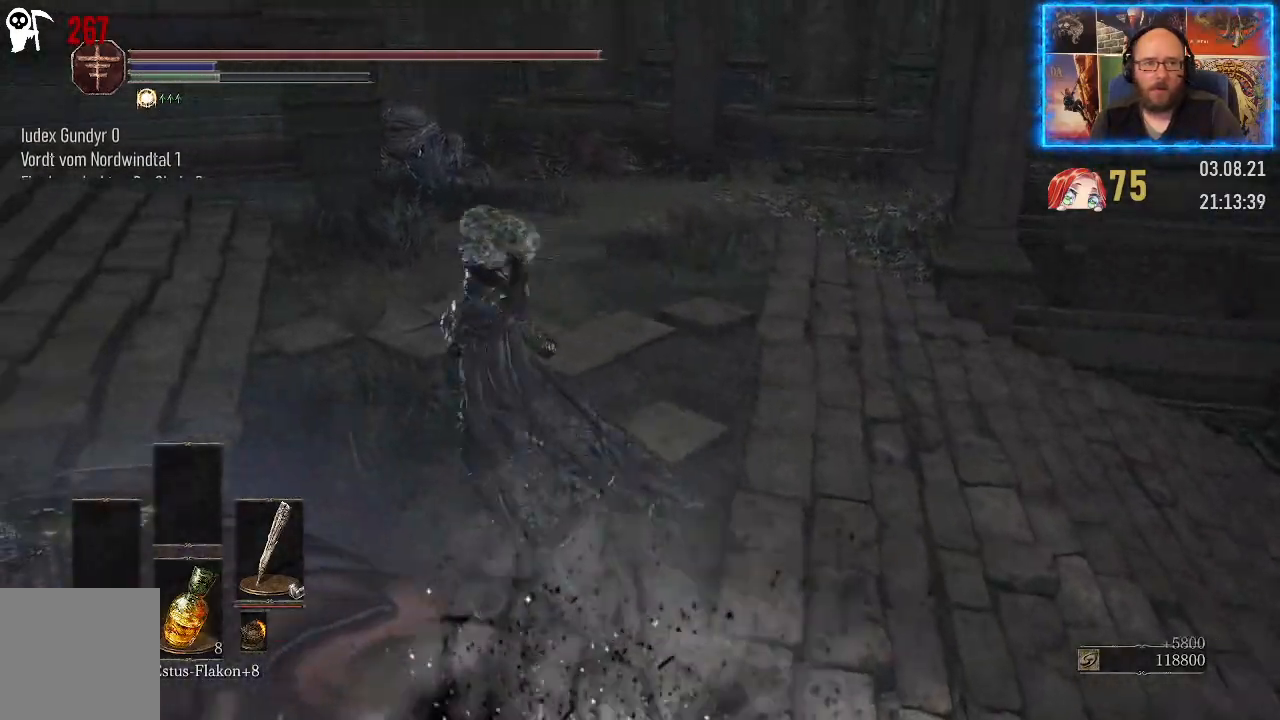
{"buttons": [], "left_stick": "up", "right_stick": "left", "events": [[233, "right_stick", "left"]]}
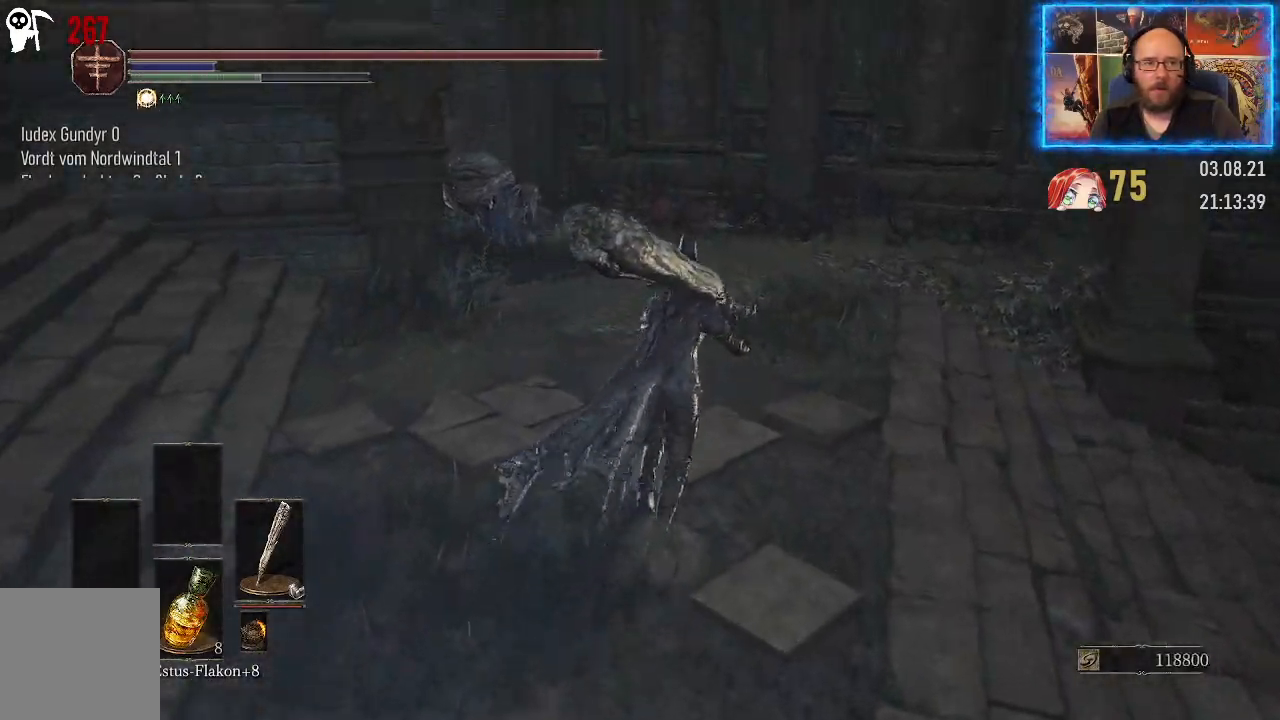
{"buttons": [], "left_stick": "up", "right_stick": "down-left", "events": [[233, "right_stick", "down-left"]]}
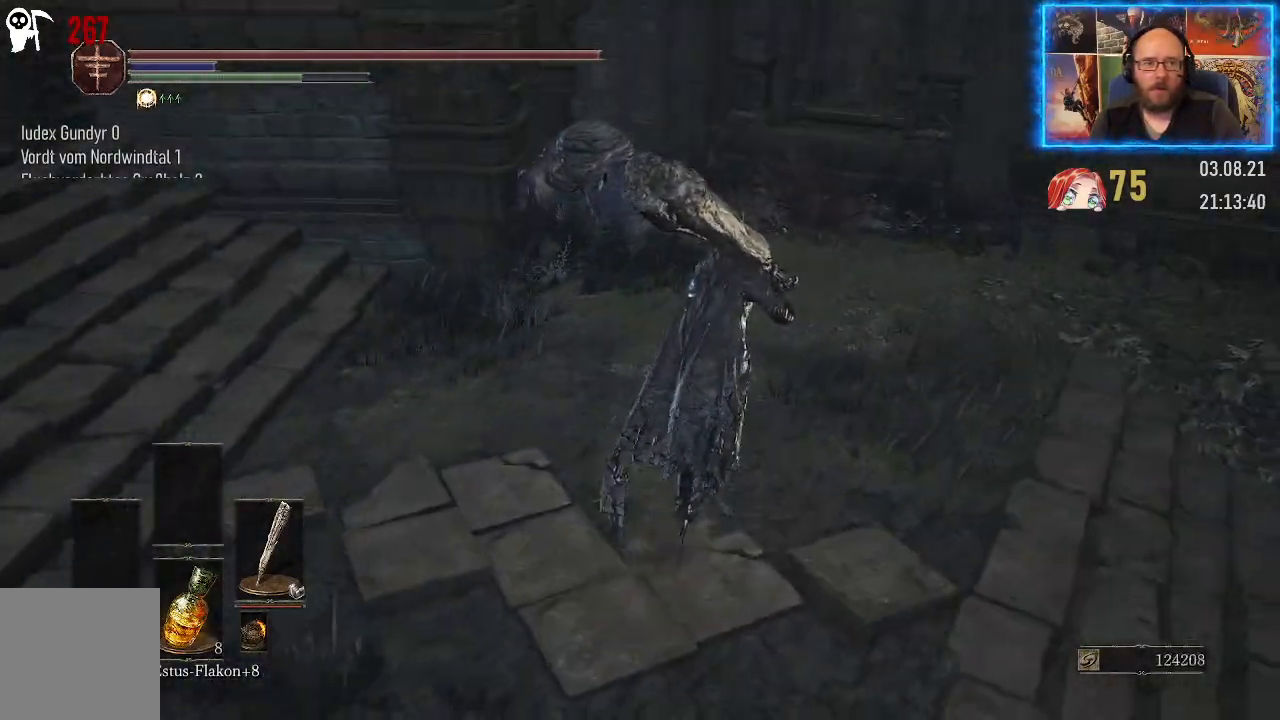
{"buttons": [], "left_stick": "up", "right_stick": "down-left", "events": []}
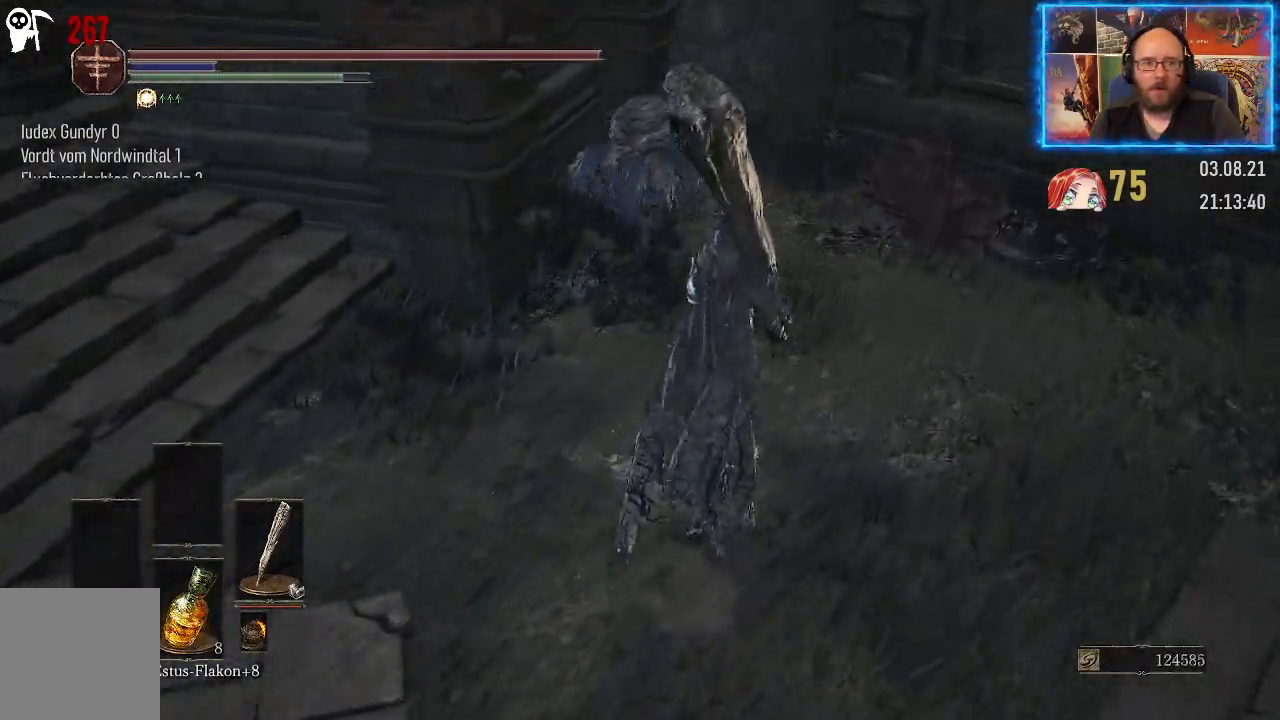
{"buttons": [], "left_stick": "up", "right_stick": "center", "events": [[200, "right_stick", "left"], [367, "right_stick", "center"]]}
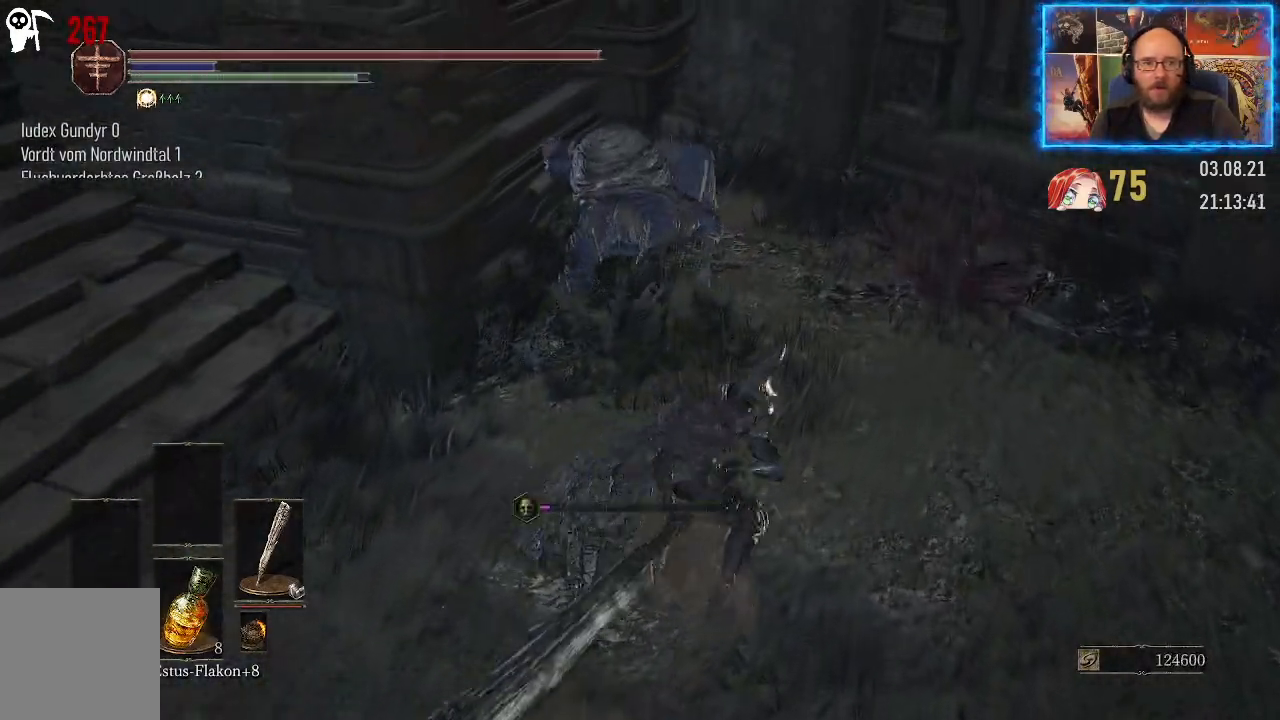
{"buttons": [], "left_stick": "up", "right_stick": "center", "events": []}
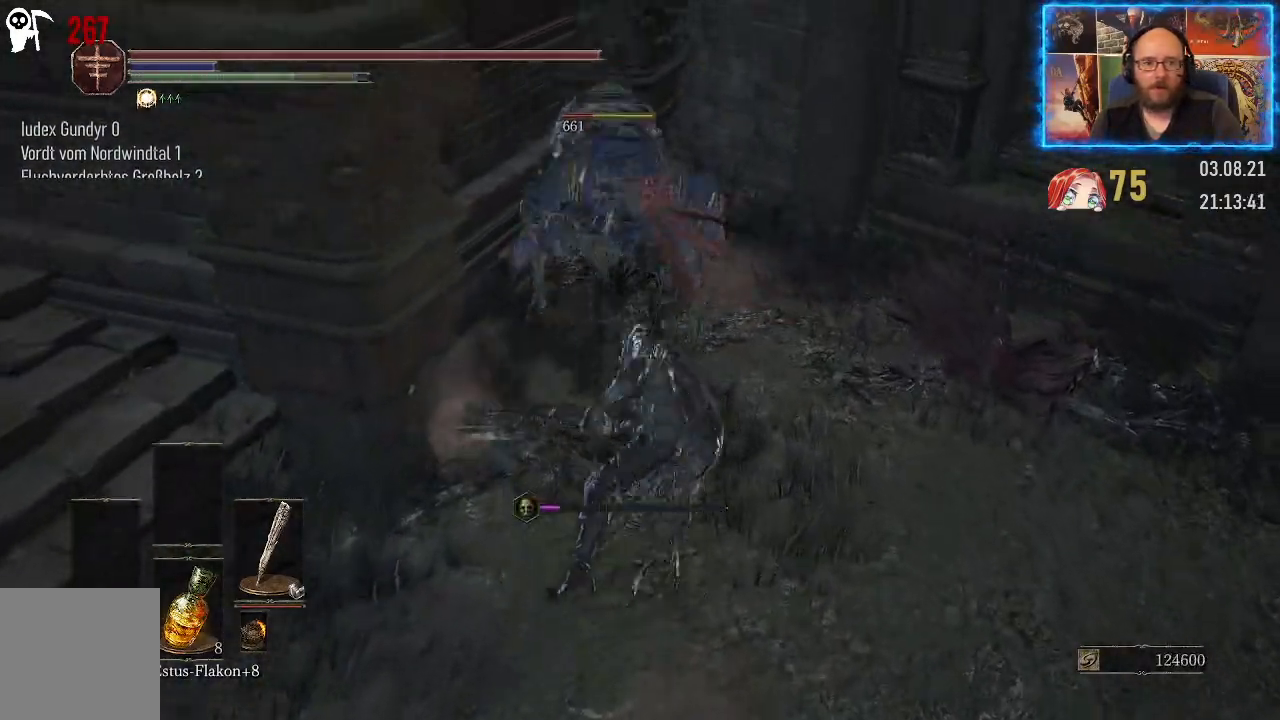
{"buttons": [], "left_stick": "center", "right_stick": "center", "events": [[117, "left_stick", "center"]]}
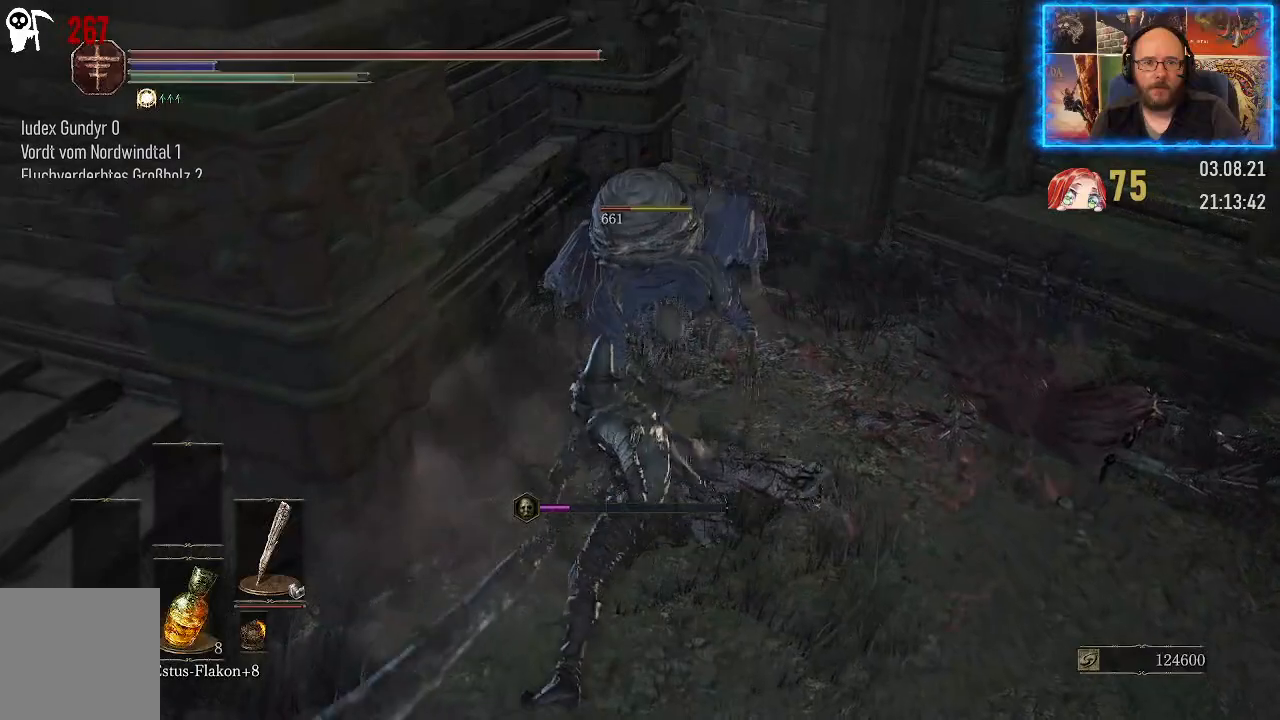
{"buttons": [], "left_stick": "down-right", "right_stick": "center", "events": [[417, "left_stick", "down-right"]]}
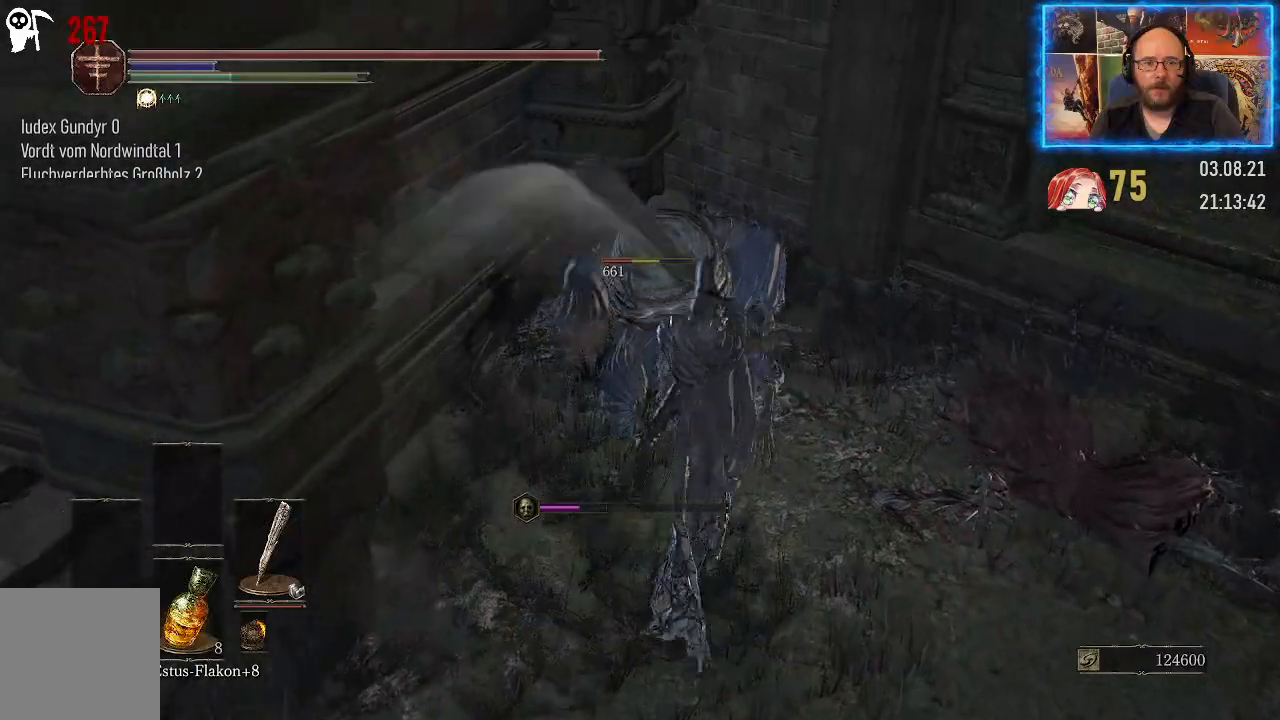
{"buttons": [], "left_stick": "down-right", "right_stick": "center", "events": [[283, "B", "down"], [367, "B", "up"], [450, "B", "down"], [483, "B", "up"]]}
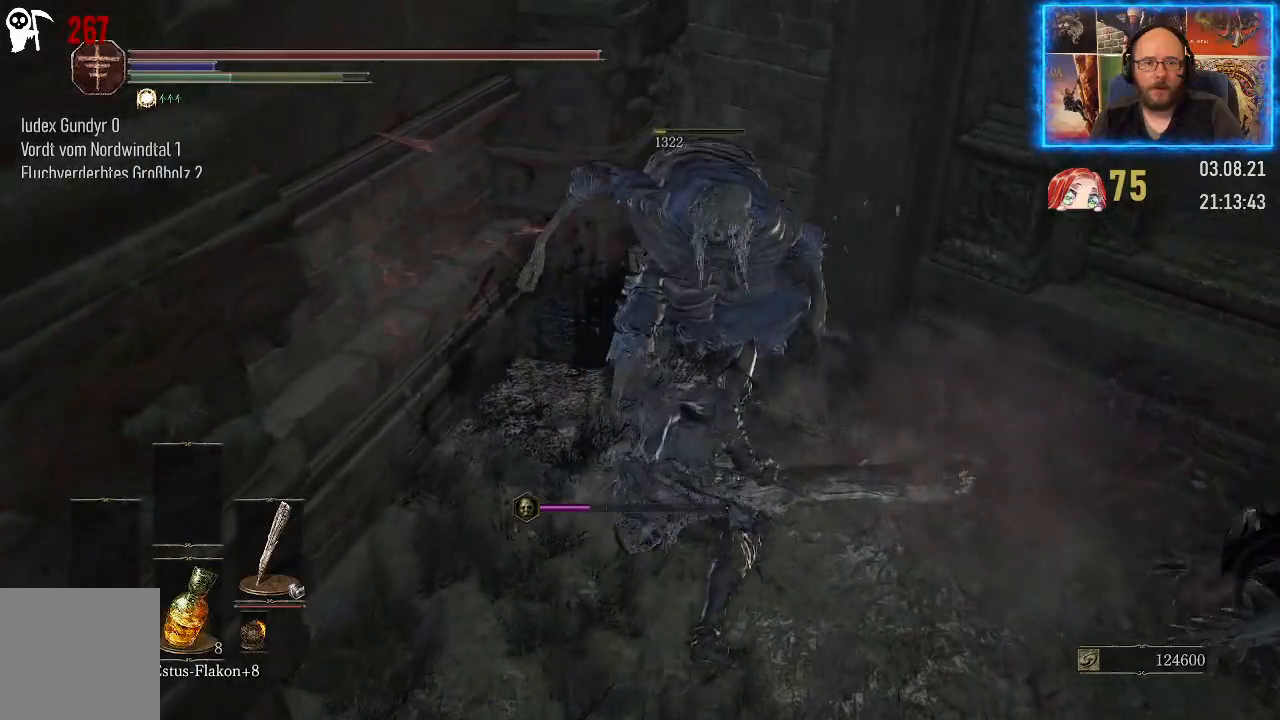
{"buttons": [], "left_stick": "down-right", "right_stick": "center", "events": [[67, "B", "down"], [117, "B", "up"], [183, "B", "down"], [250, "B", "up"]]}
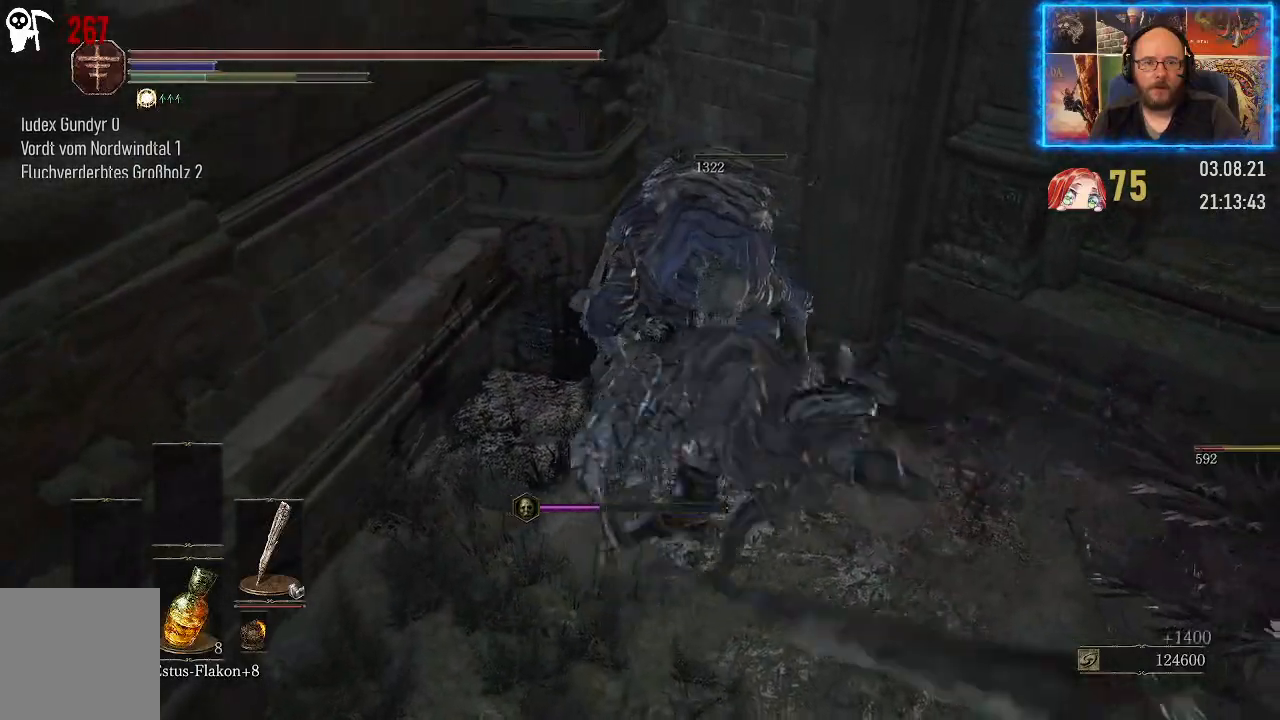
{"buttons": [], "left_stick": "down-right", "right_stick": "center", "events": []}
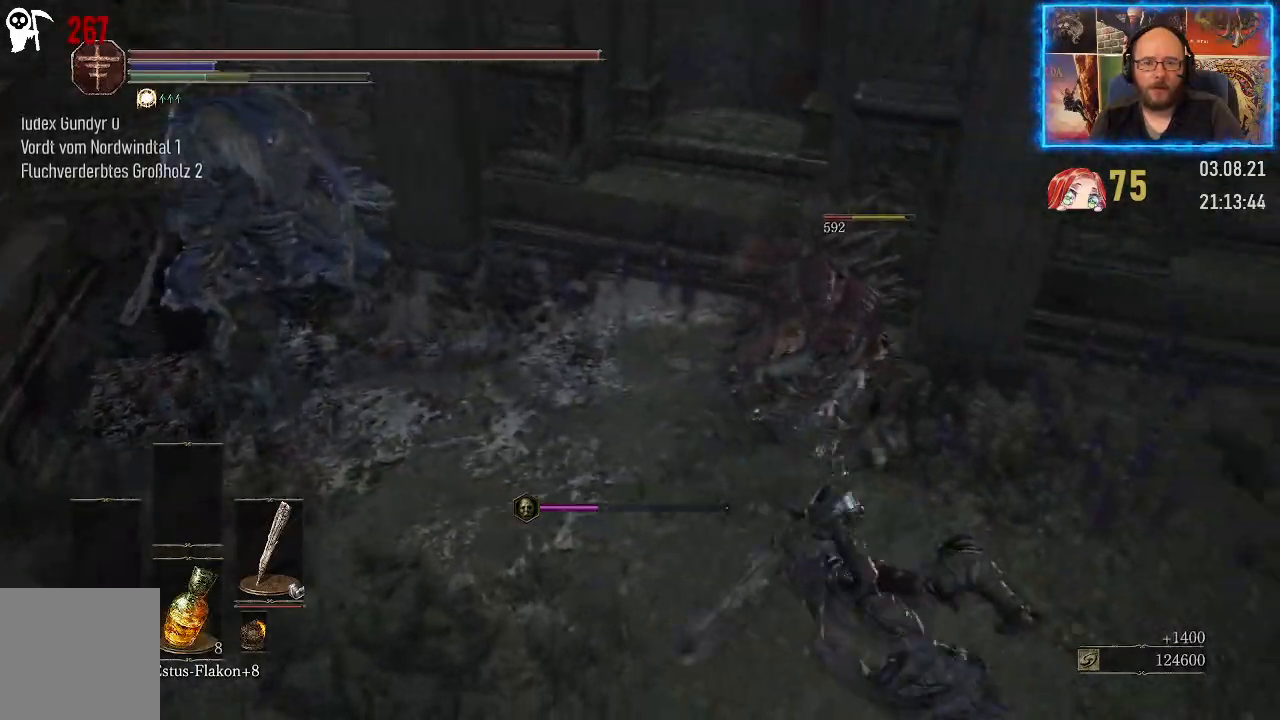
{"buttons": [], "left_stick": "up-left", "right_stick": "center", "events": [[17, "left_stick", "up-right"], [150, "left_stick", "up"], [250, "left_stick", "up-left"]]}
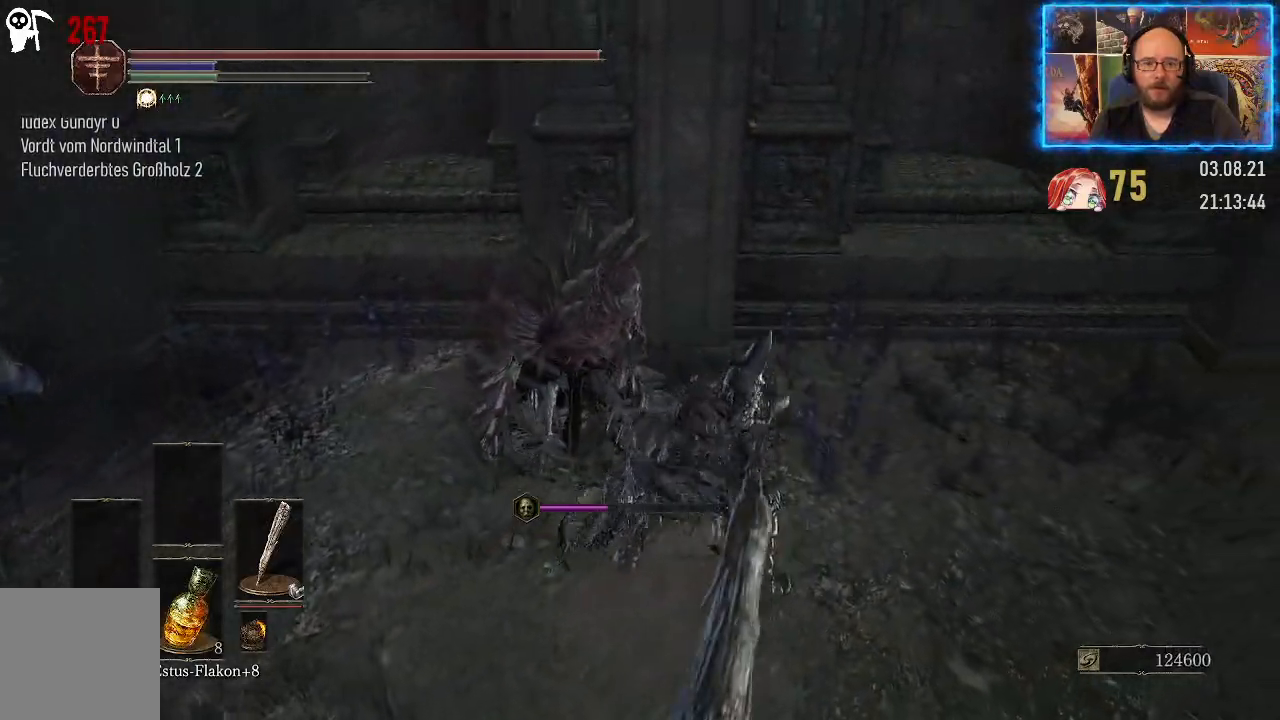
{"buttons": [], "left_stick": "up-left", "right_stick": "center", "events": [[250, "right_stick", "left"], [300, "right_stick", "down-left"], [500, "right_stick", "center"]]}
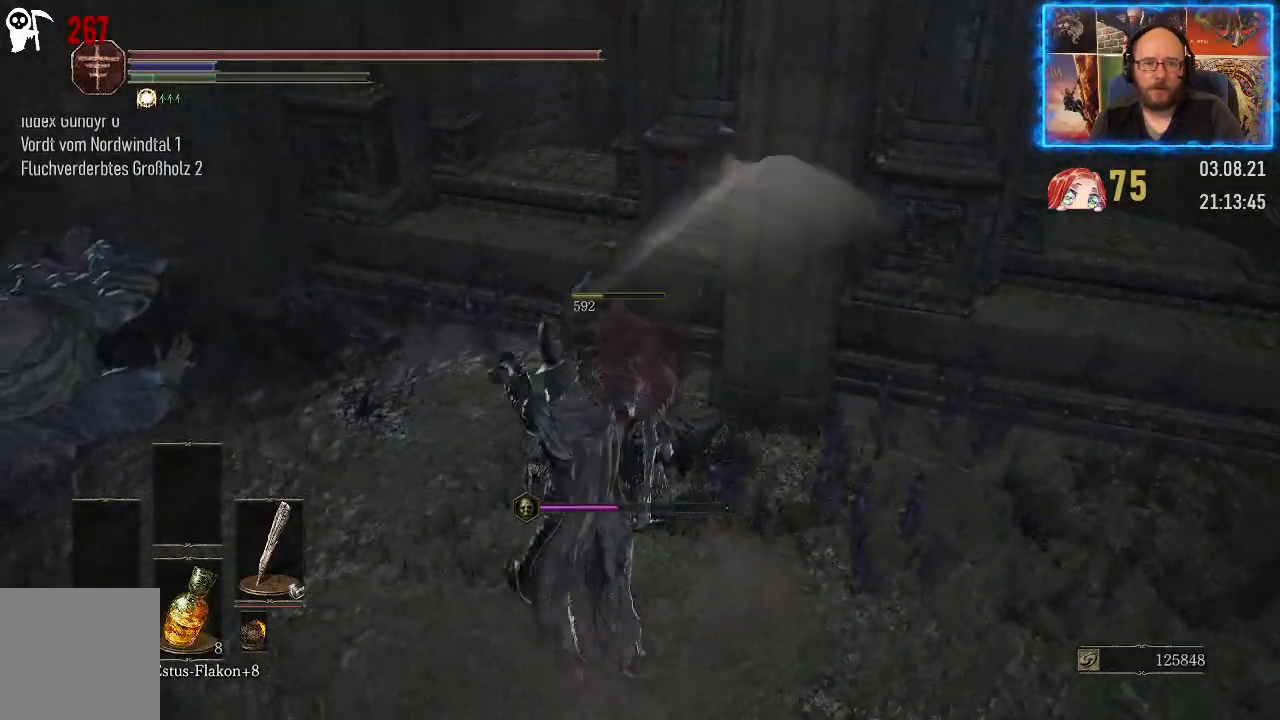
{"buttons": [], "left_stick": "center", "right_stick": "right", "events": [[217, "left_stick", "center"], [267, "right_stick", "right"]]}
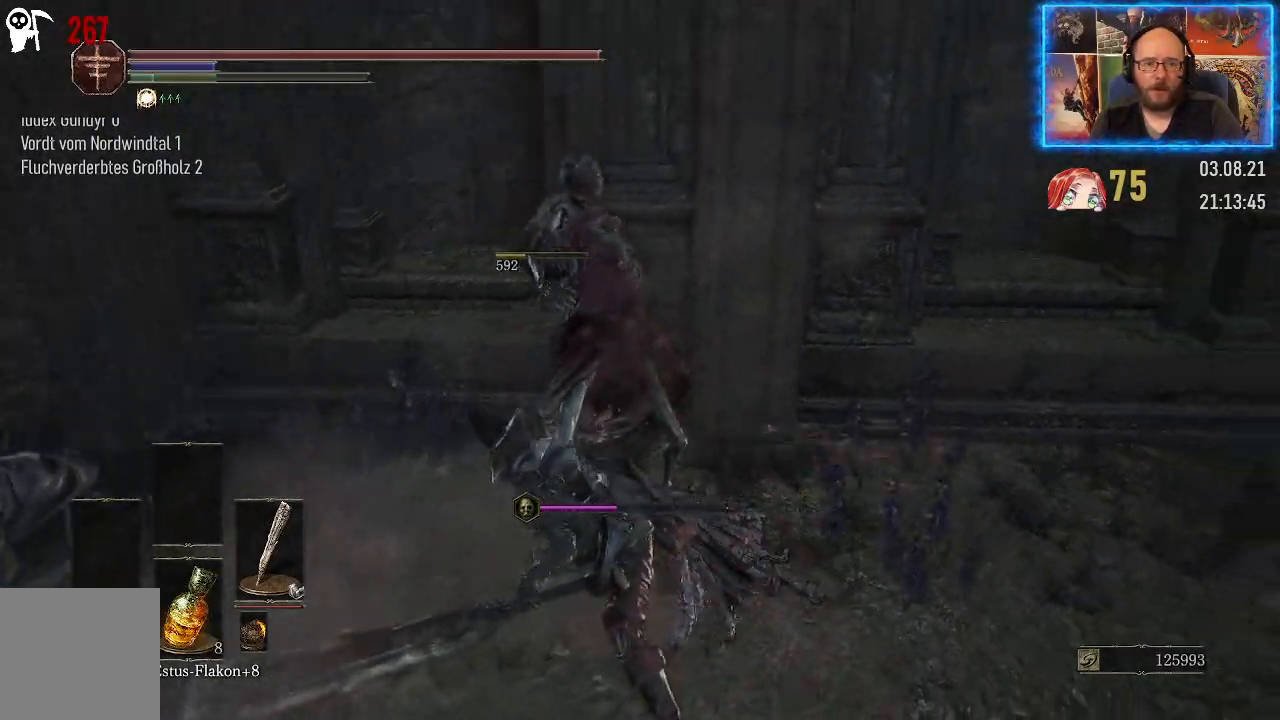
{"buttons": [], "left_stick": "right", "right_stick": "right", "events": [[117, "left_stick", "down-right"], [350, "left_stick", "right"]]}
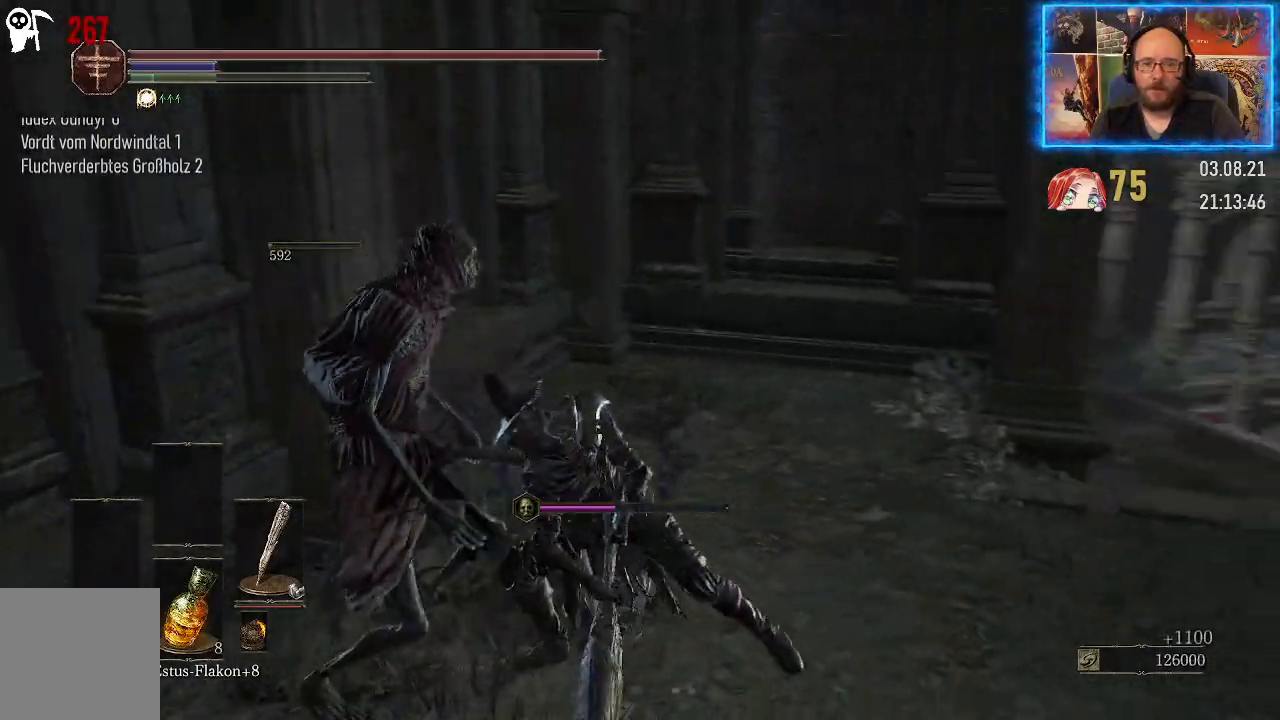
{"buttons": [], "left_stick": "right", "right_stick": "right", "events": []}
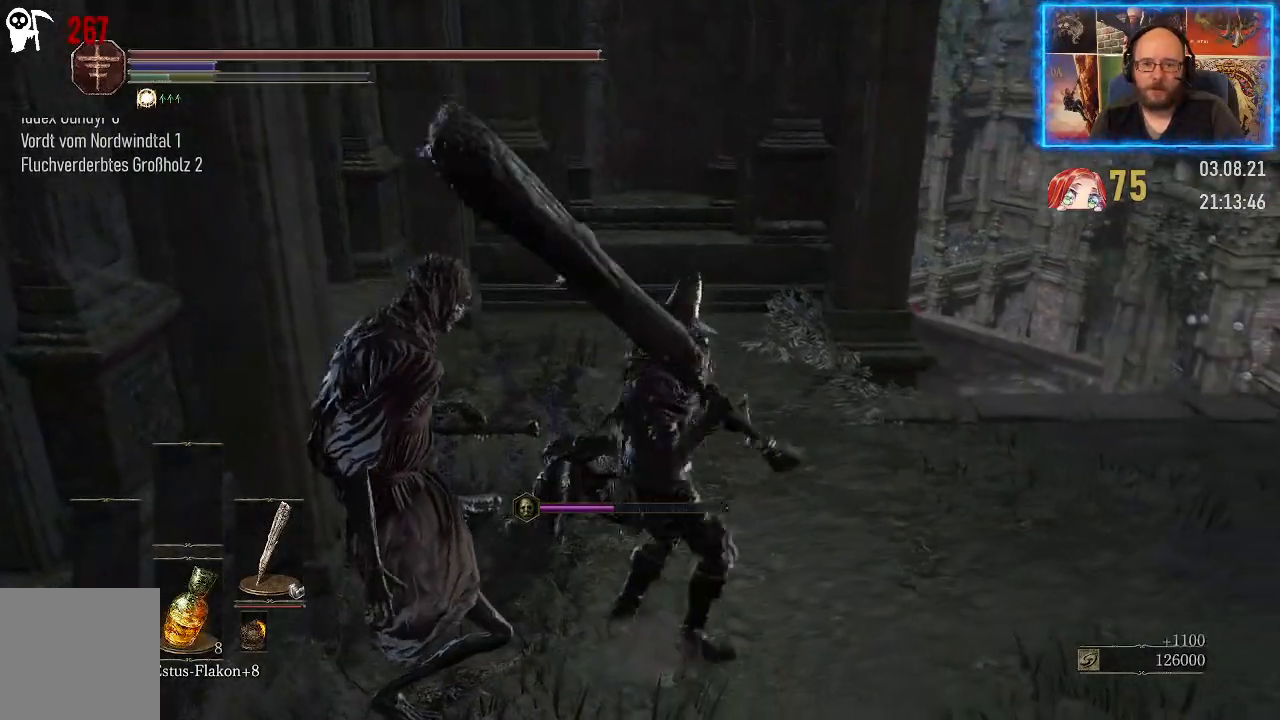
{"buttons": [], "left_stick": "right", "right_stick": "right", "events": []}
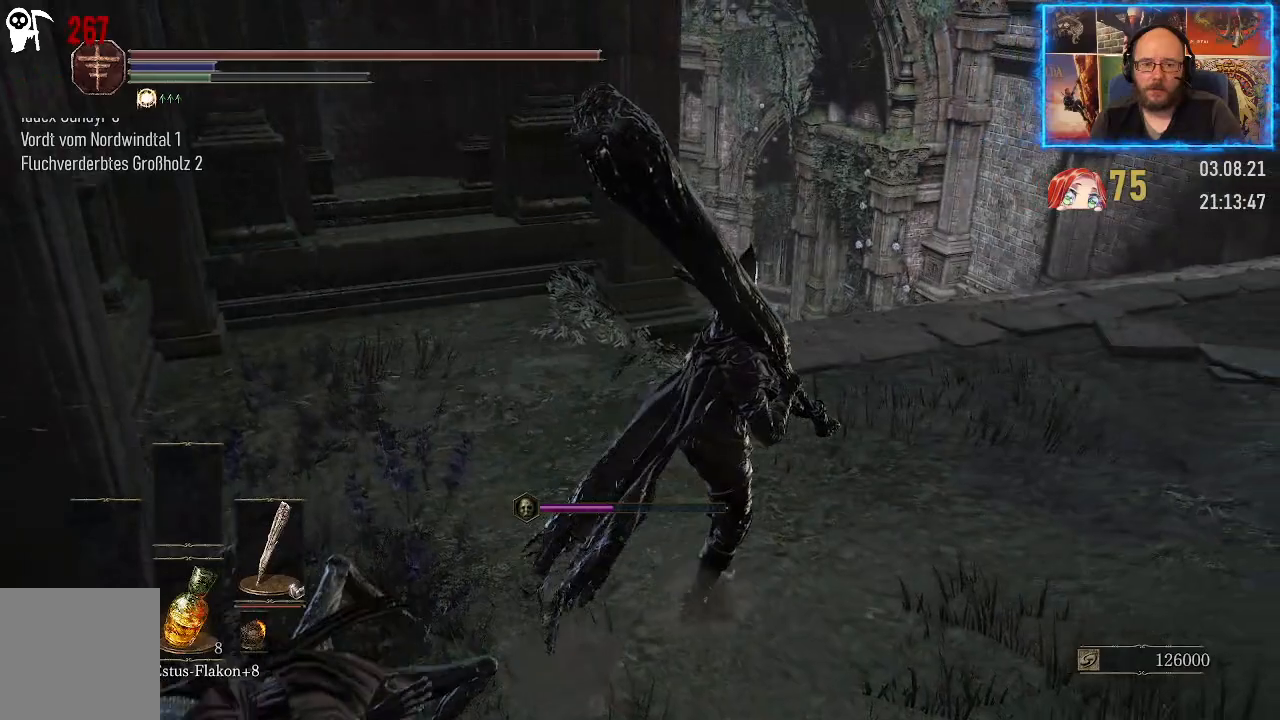
{"buttons": [], "left_stick": "up-right", "right_stick": "down-right", "events": [[117, "left_stick", "up-right"], [333, "right_stick", "down-right"]]}
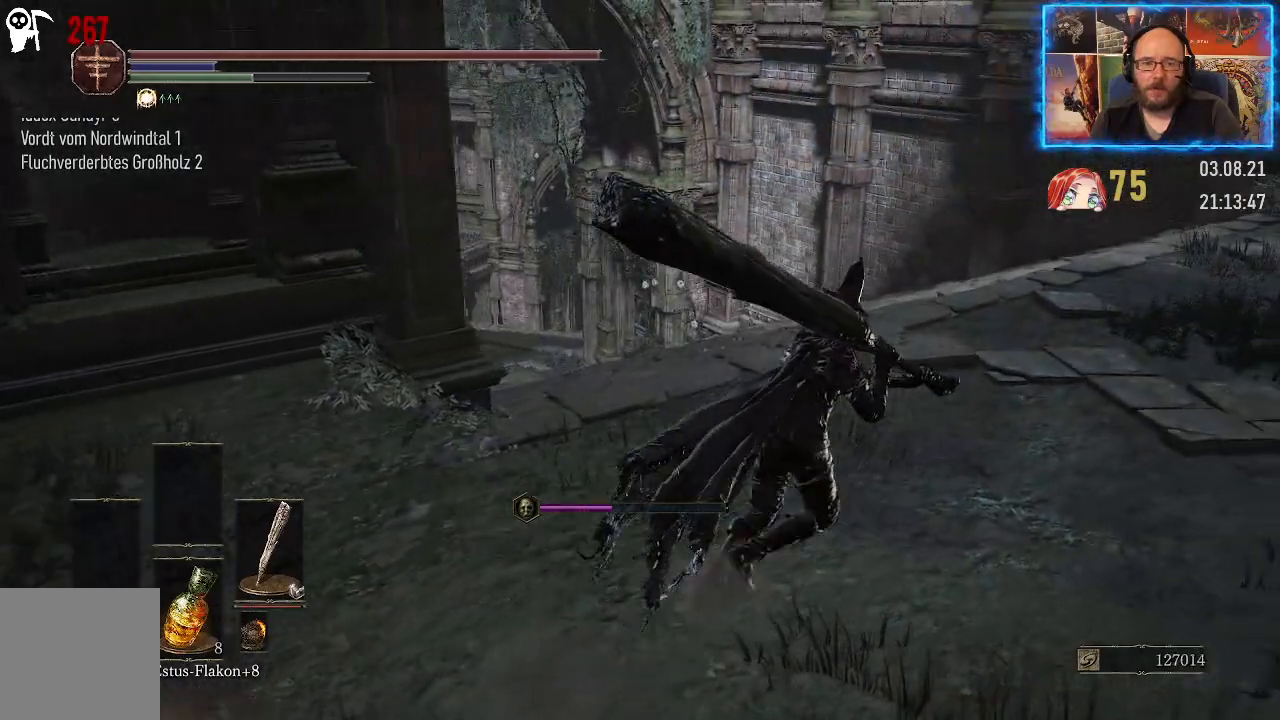
{"buttons": [], "left_stick": "up-right", "right_stick": "down-left", "events": [[350, "right_stick", "center"], [450, "right_stick", "down-left"]]}
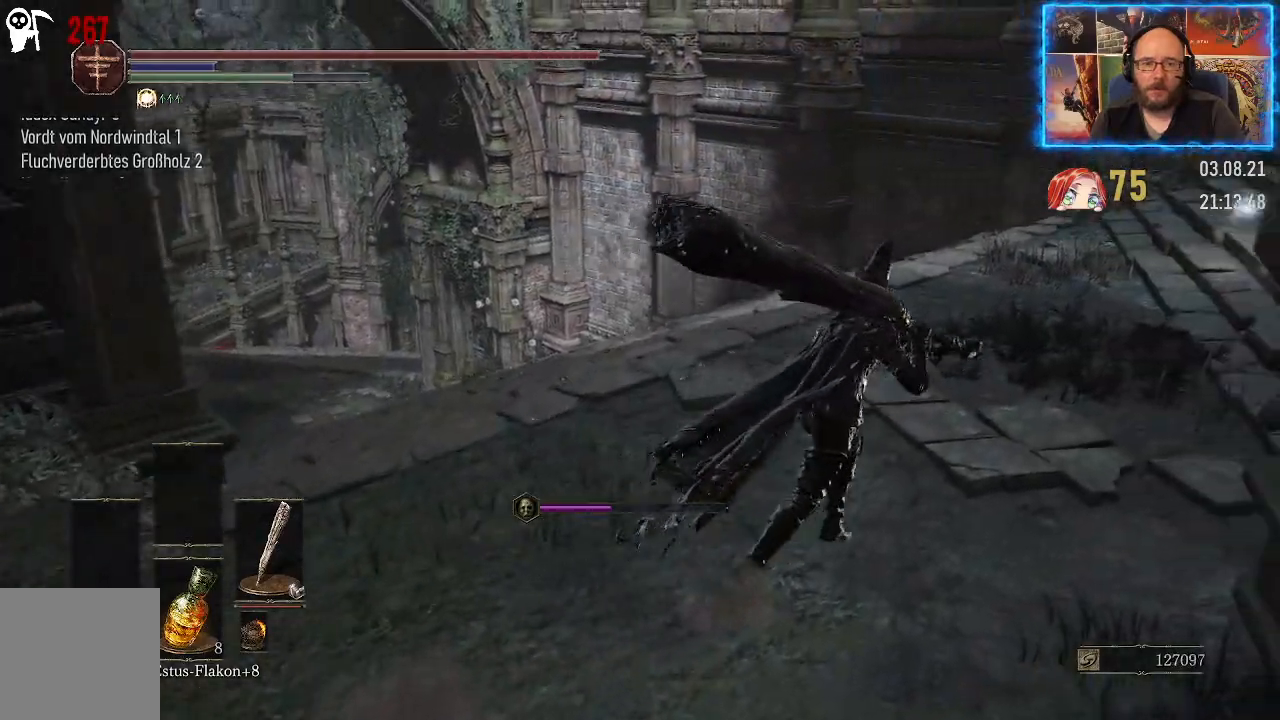
{"buttons": [], "left_stick": "up-right", "right_stick": "right", "events": [[150, "right_stick", "center"], [217, "right_stick", "right"]]}
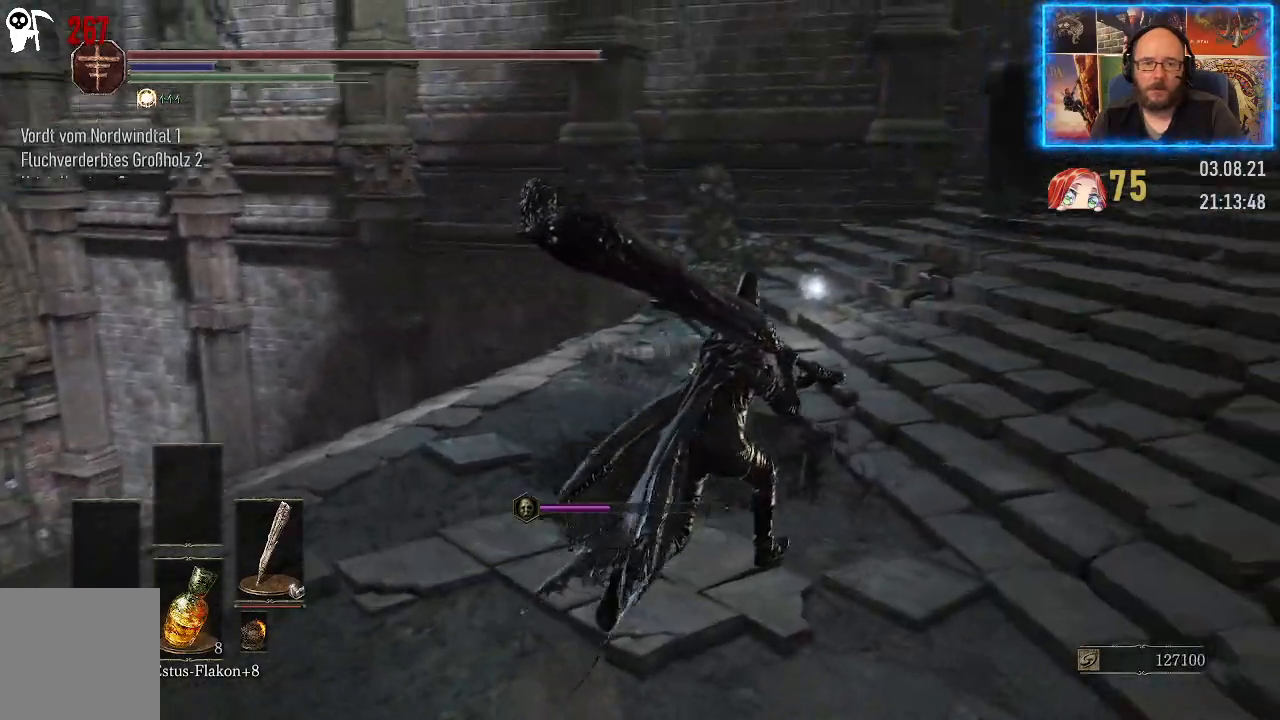
{"buttons": [], "left_stick": "up", "right_stick": "right", "events": [[117, "right_stick", "center"], [300, "right_stick", "right"], [350, "left_stick", "up"]]}
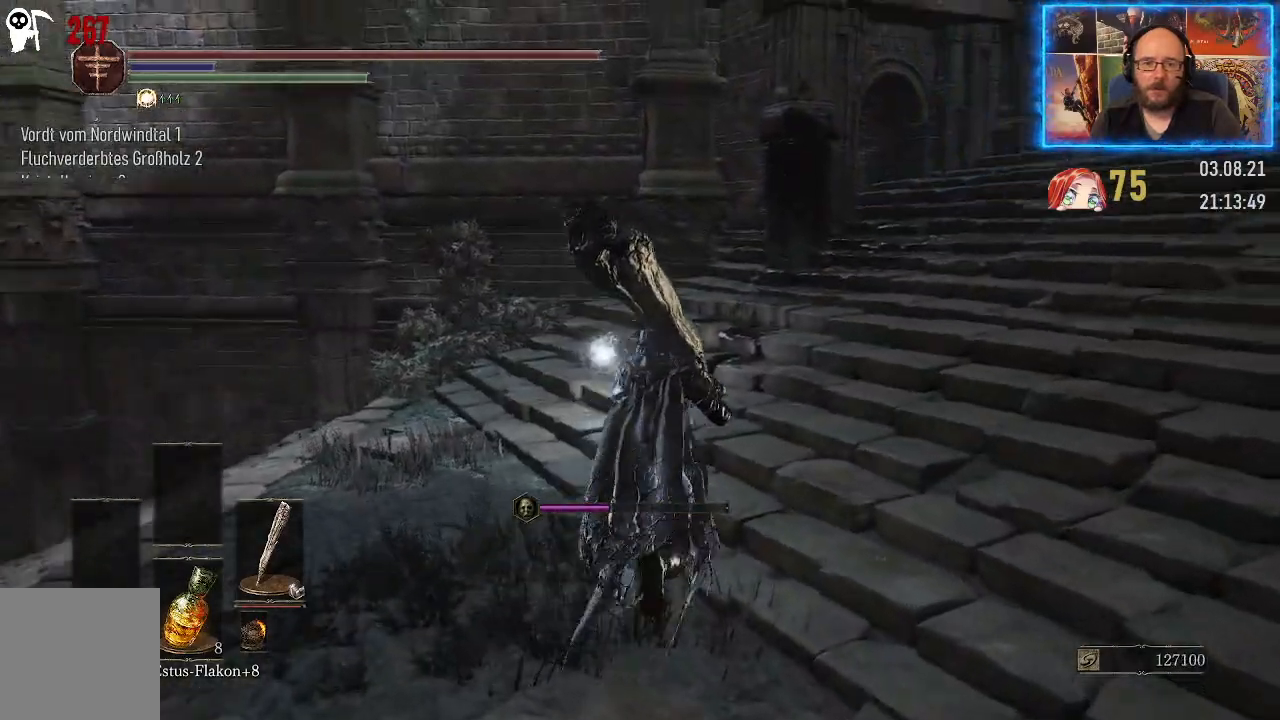
{"buttons": [], "left_stick": "up", "right_stick": "center", "events": [[200, "right_stick", "center"]]}
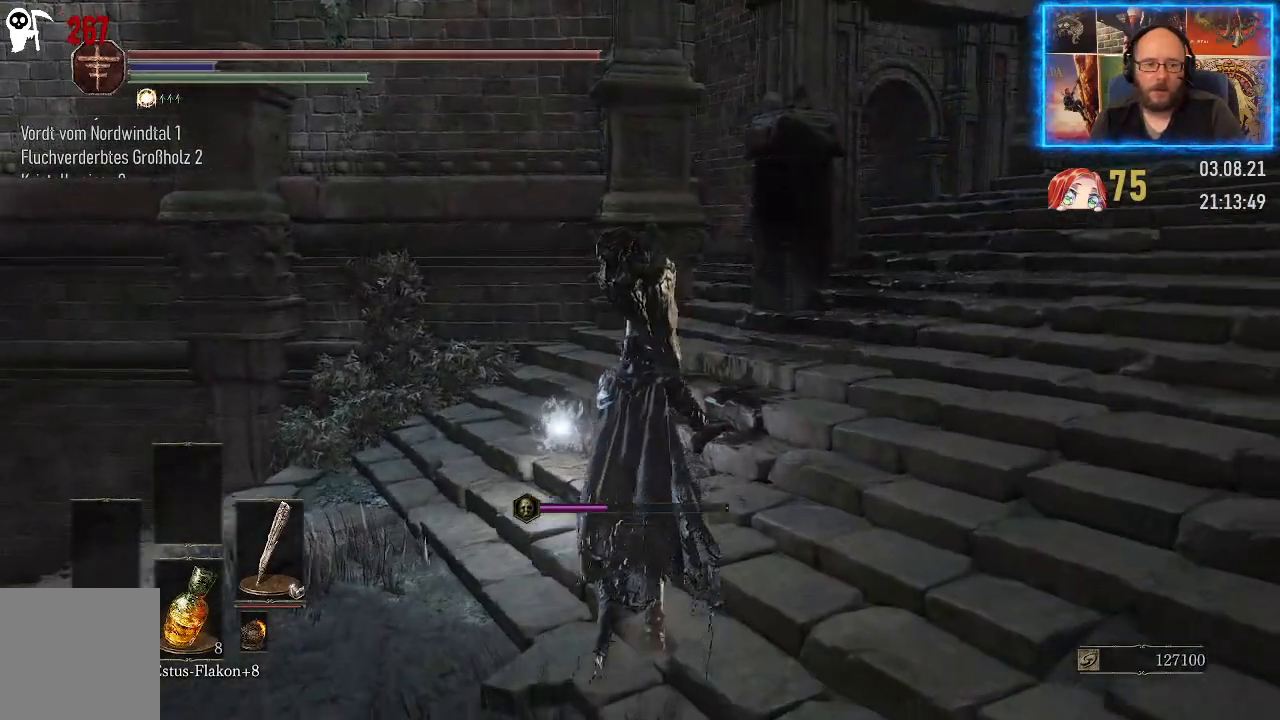
{"buttons": ["A"], "left_stick": "center", "right_stick": "center", "events": [[83, "left_stick", "up-left"], [217, "left_stick", "center"], [367, "A", "down"]]}